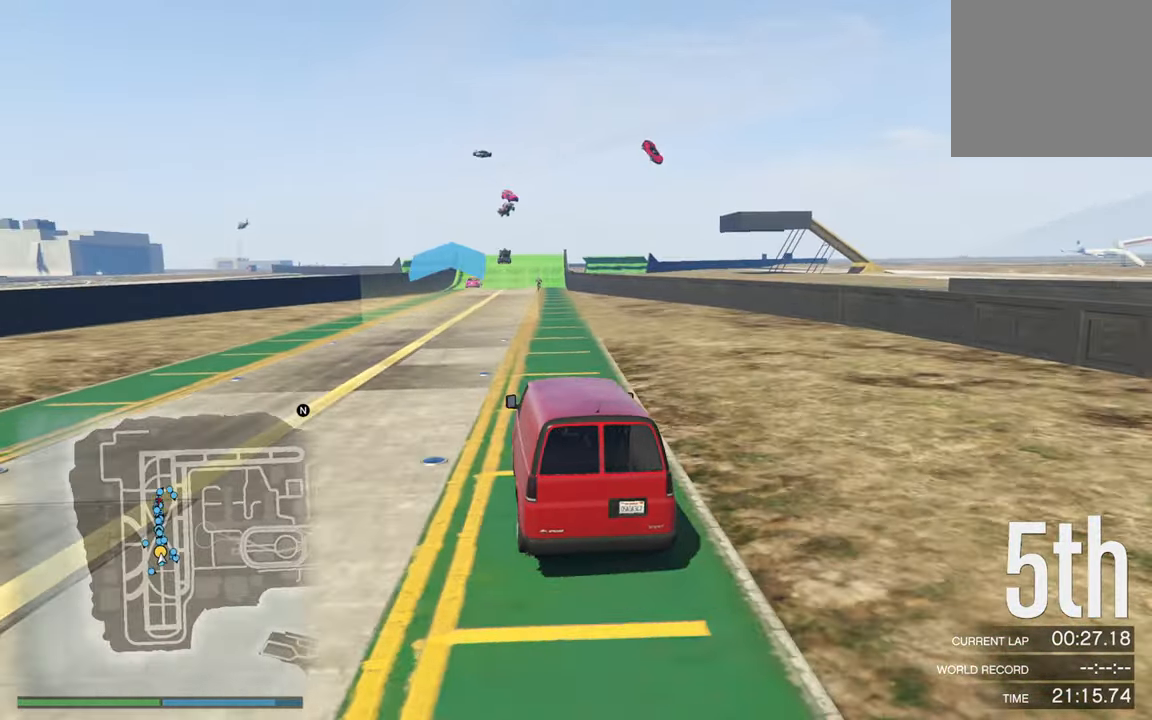
Gameplay with a controller (Xbox layout); each line is a JSON object with the inputs held at the frame after it. "events" lists button and stick changes between this image and that frame as [ms after this image, input, new state], when the widget could be followed in between.
{"buttons": ["R2"], "left_stick": "center", "right_stick": "center", "events": []}
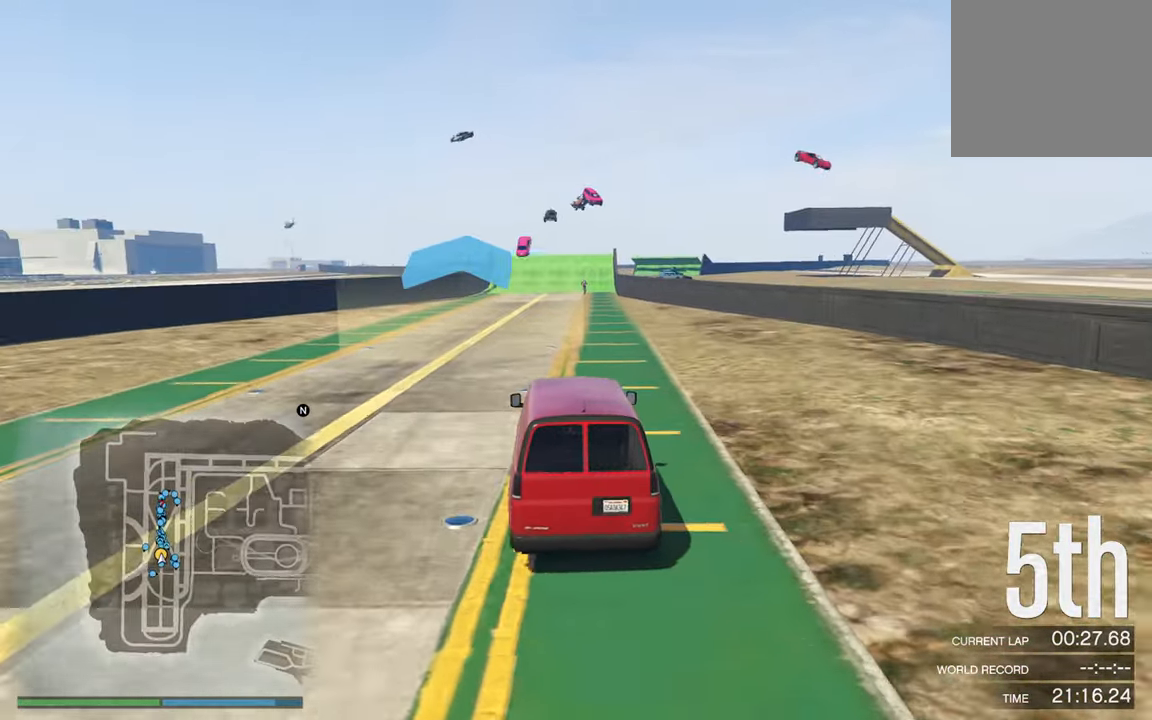
{"buttons": ["R2"], "left_stick": "center", "right_stick": "center", "events": [[184, "left_stick", "down-right"], [300, "left_stick", "center"]]}
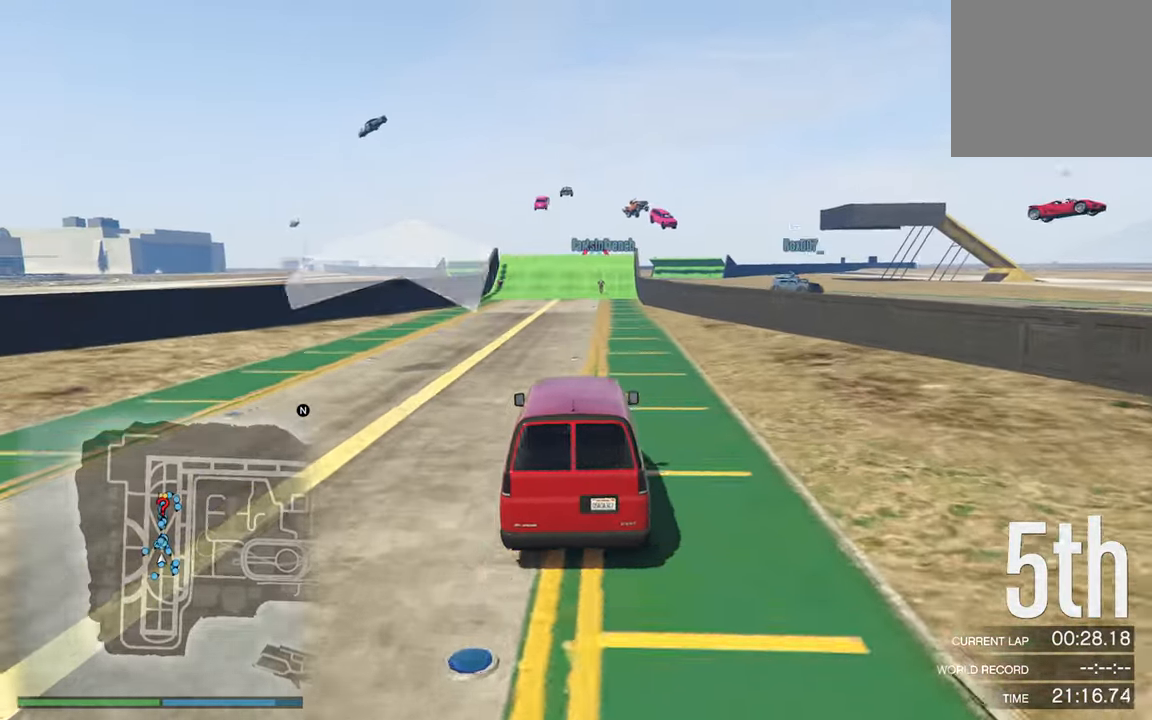
{"buttons": ["R2"], "left_stick": "center", "right_stick": "center", "events": []}
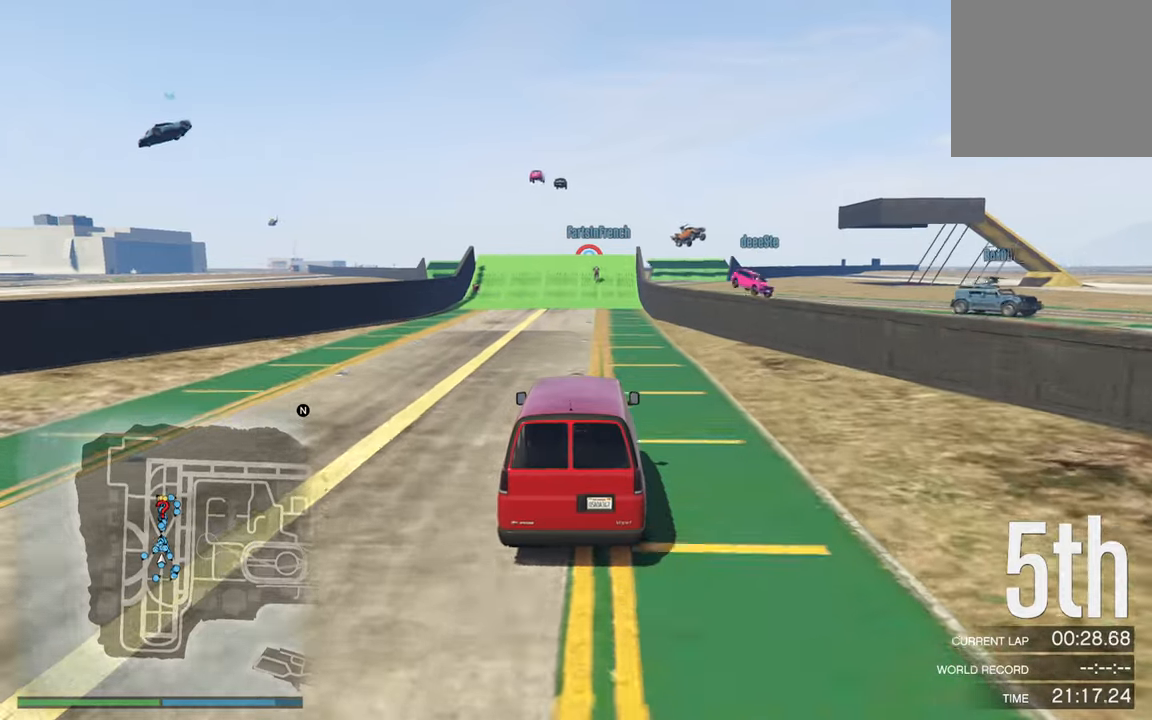
{"buttons": ["R2"], "left_stick": "center", "right_stick": "center", "events": []}
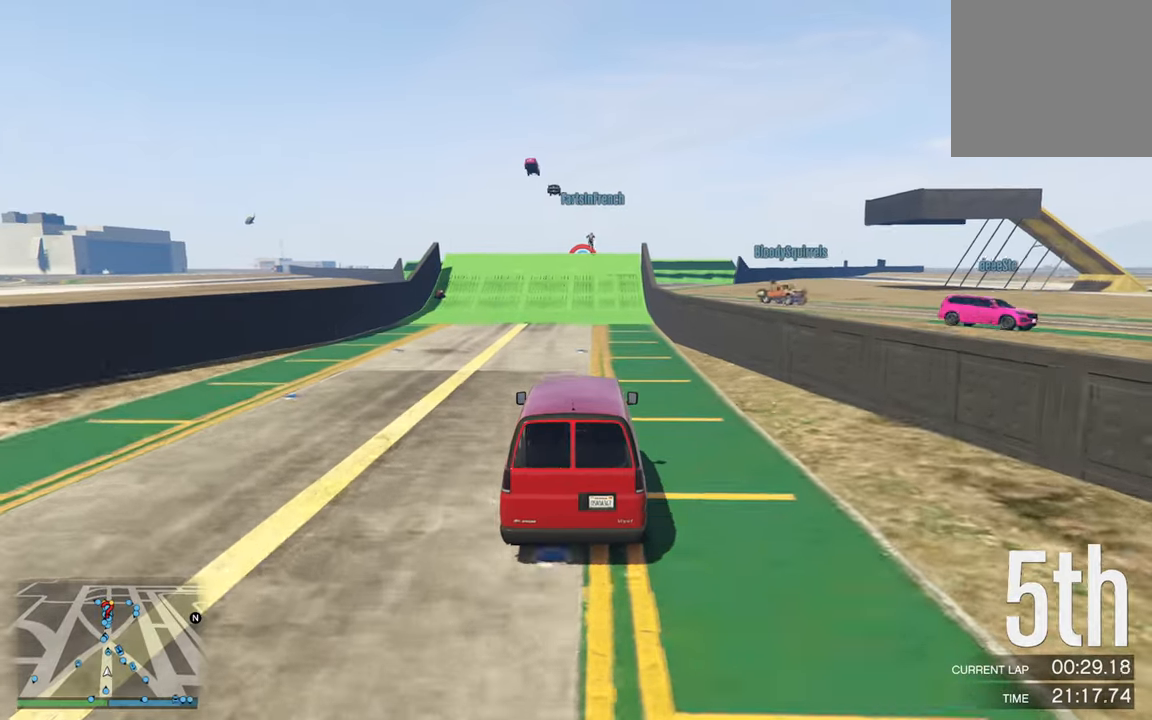
{"buttons": ["R2"], "left_stick": "center", "right_stick": "center", "events": []}
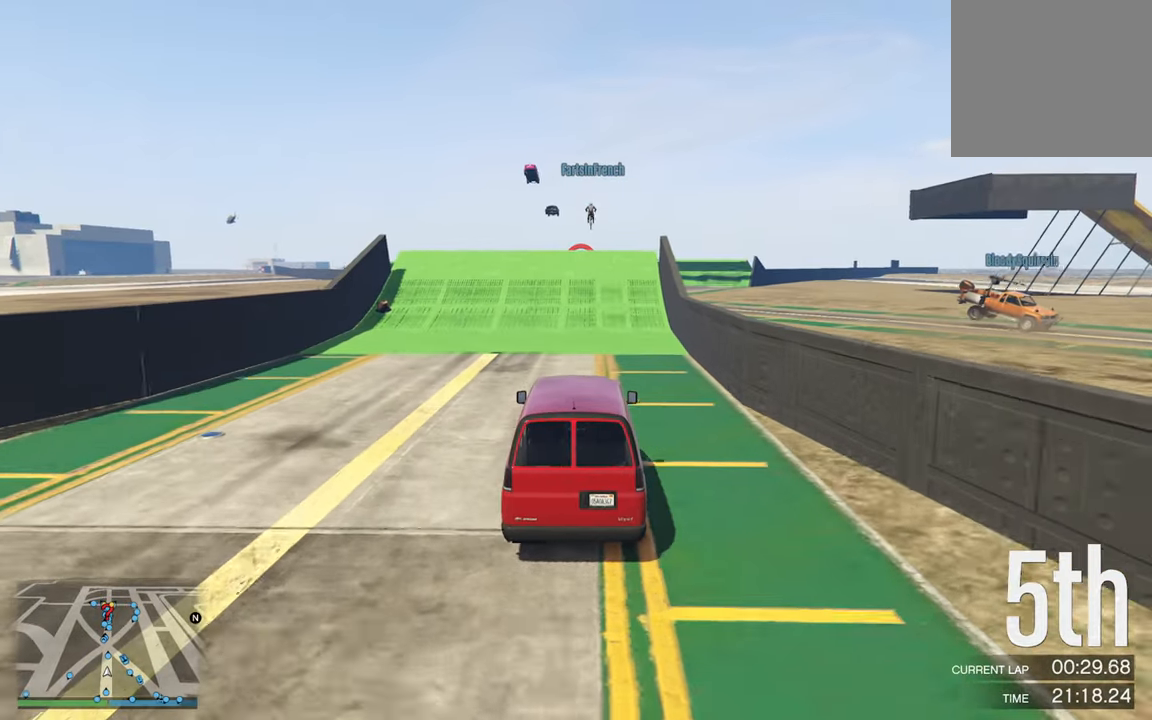
{"buttons": ["R2"], "left_stick": "center", "right_stick": "center", "events": [[383, "left_stick", "down-right"], [483, "left_stick", "center"]]}
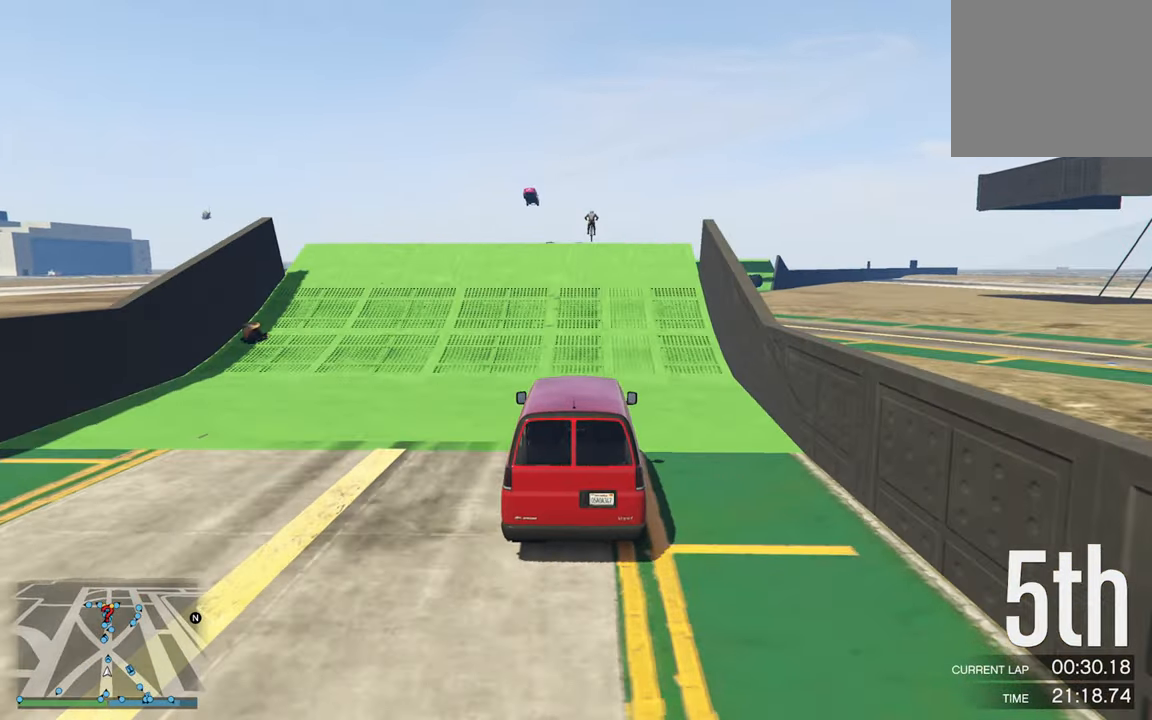
{"buttons": ["R2"], "left_stick": "center", "right_stick": "center", "events": [[316, "left_stick", "left"], [366, "left_stick", "center"]]}
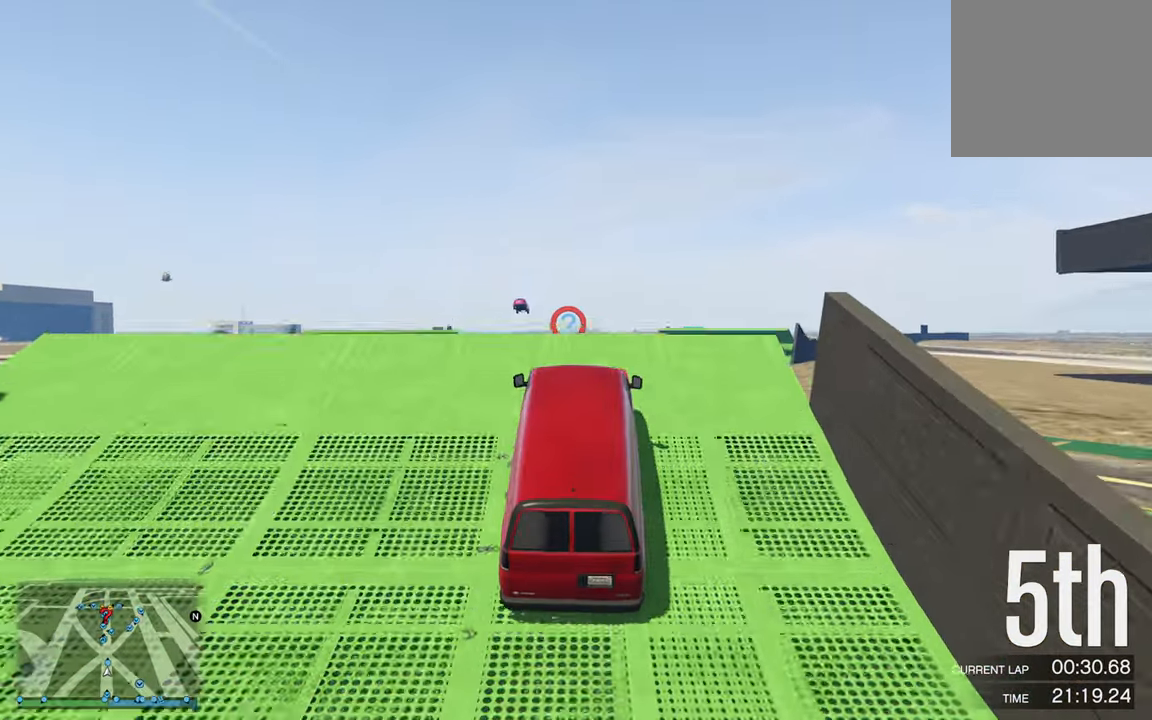
{"buttons": ["R2"], "left_stick": "up", "right_stick": "center", "events": [[183, "left_stick", "up"]]}
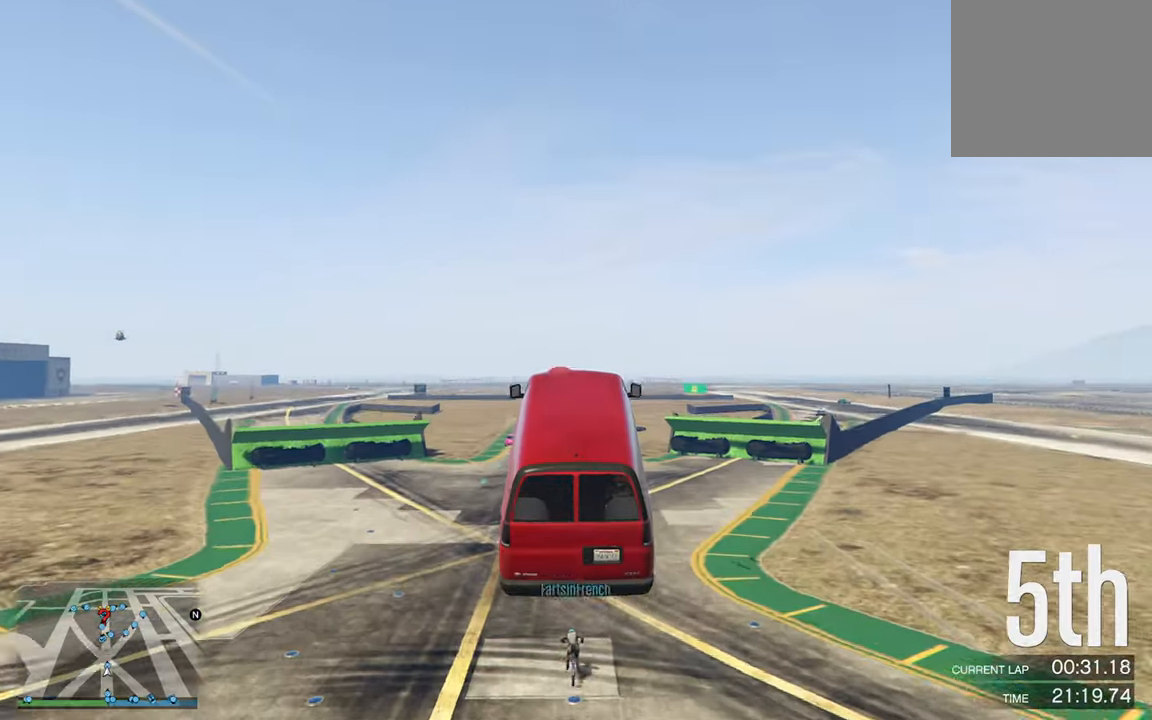
{"buttons": ["R2"], "left_stick": "center", "right_stick": "center", "events": [[183, "left_stick", "center"]]}
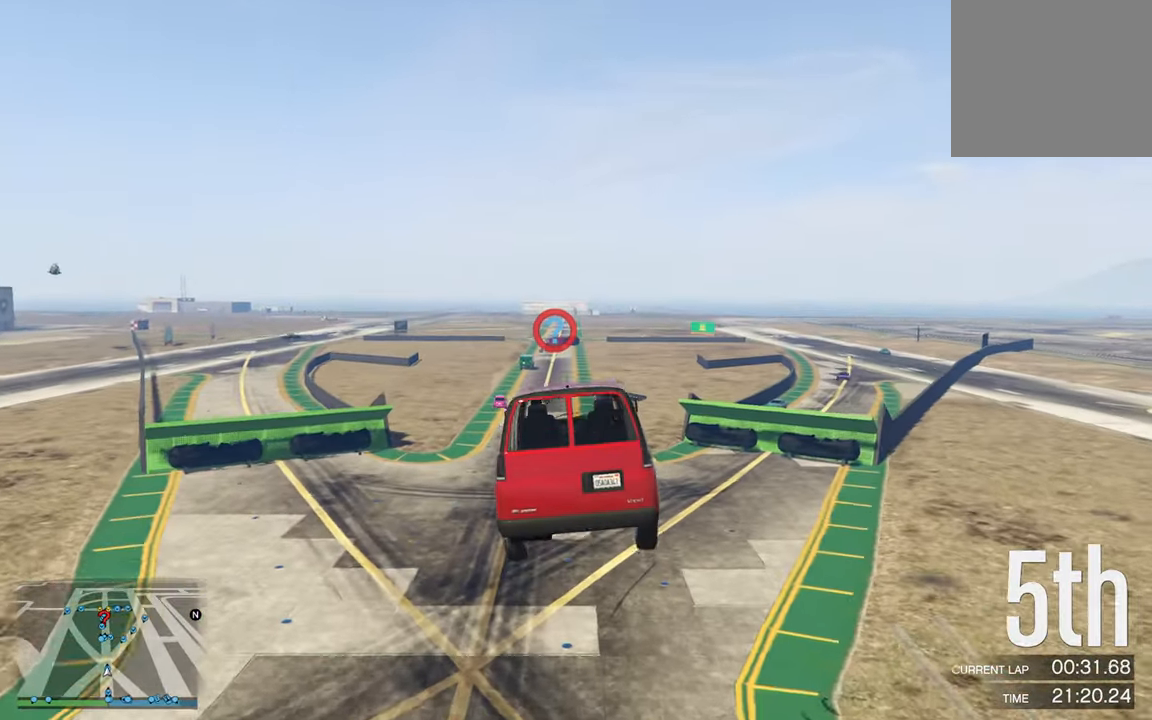
{"buttons": ["R2"], "left_stick": "center", "right_stick": "center", "events": [[50, "left_stick", "down"], [433, "left_stick", "center"]]}
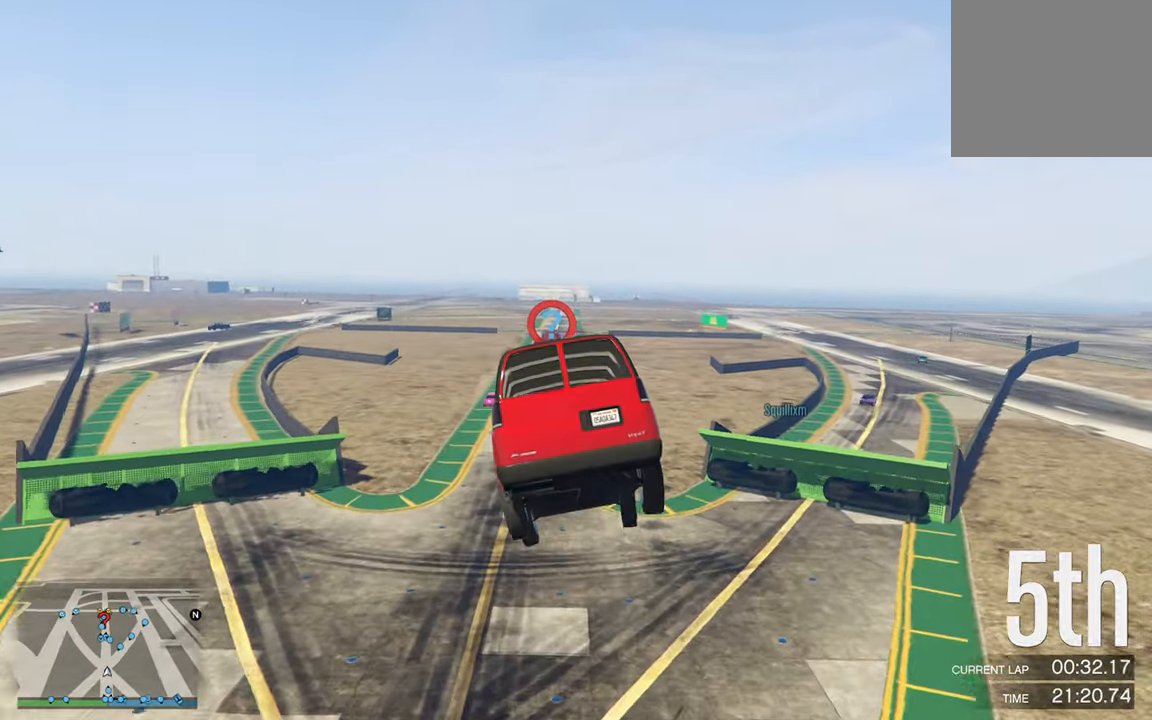
{"buttons": ["R2"], "left_stick": "down", "right_stick": "center", "events": [[283, "left_stick", "down"]]}
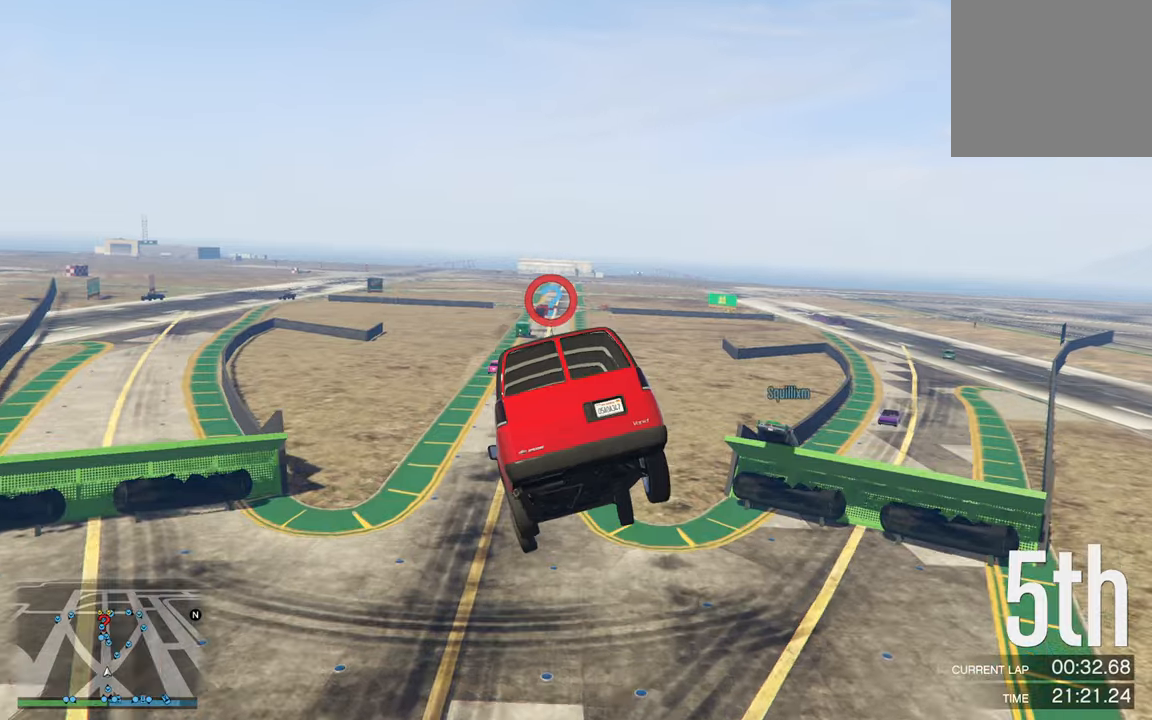
{"buttons": ["R2"], "left_stick": "down-right", "right_stick": "center", "events": [[233, "left_stick", "center"], [483, "left_stick", "down-right"]]}
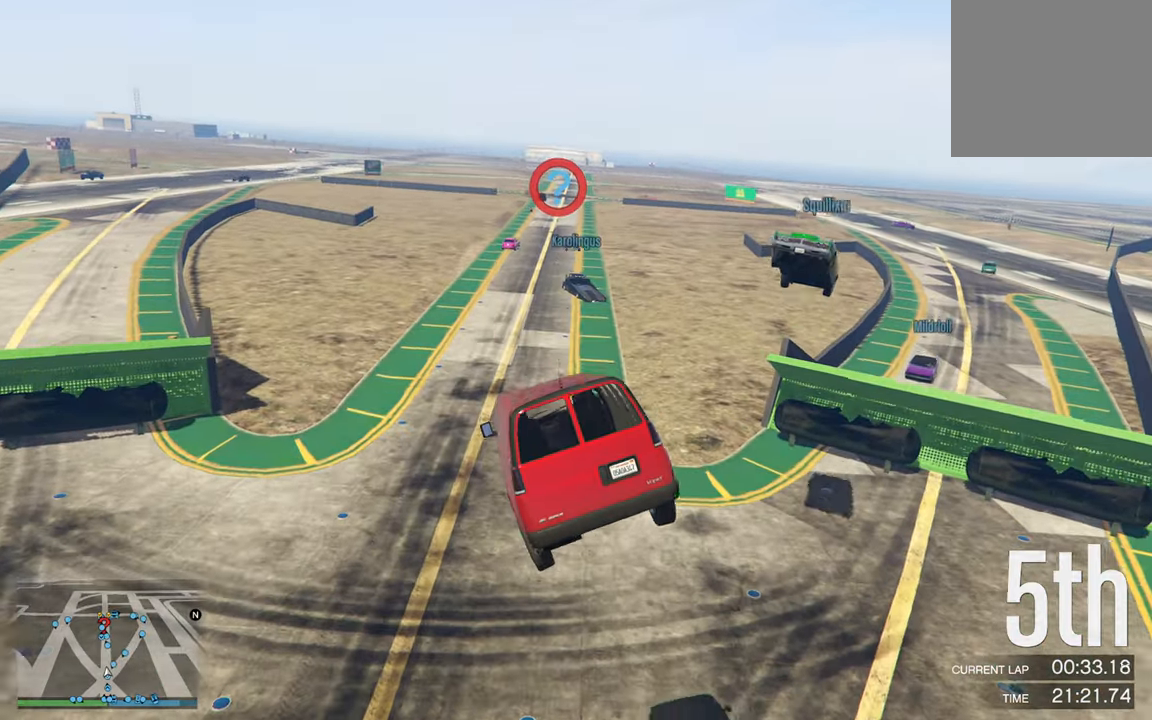
{"buttons": ["R2"], "left_stick": "center", "right_stick": "center", "events": [[400, "left_stick", "center"]]}
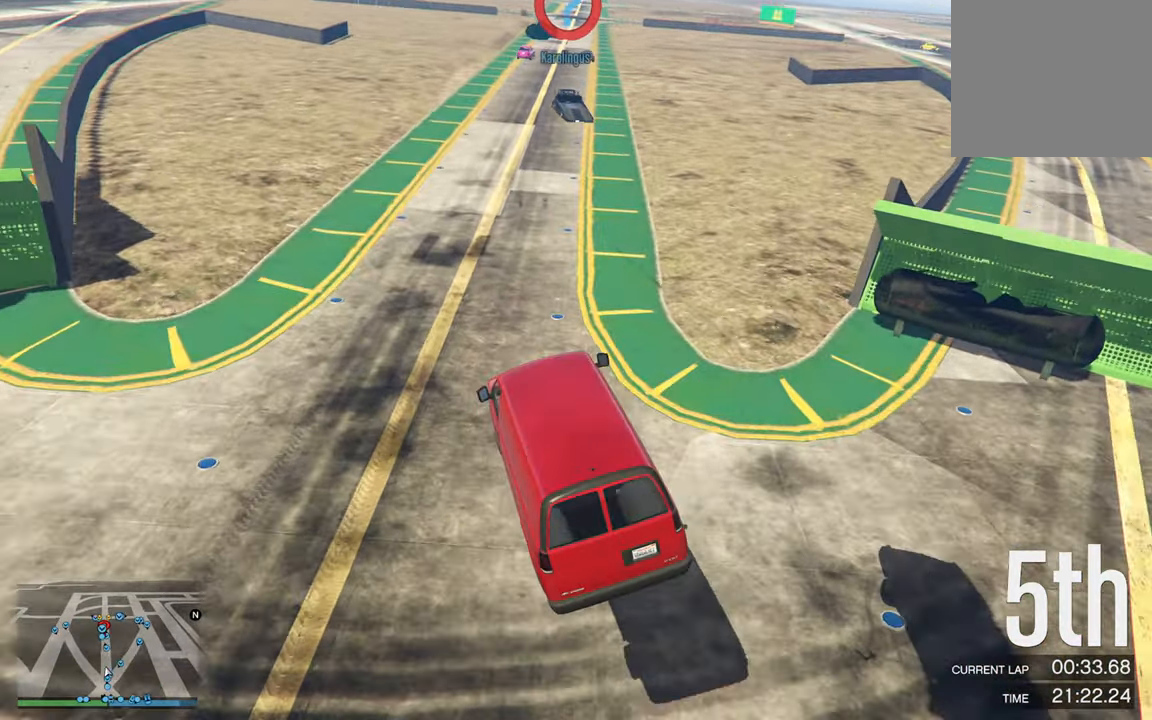
{"buttons": ["R2"], "left_stick": "left", "right_stick": "center", "events": [[483, "left_stick", "left"]]}
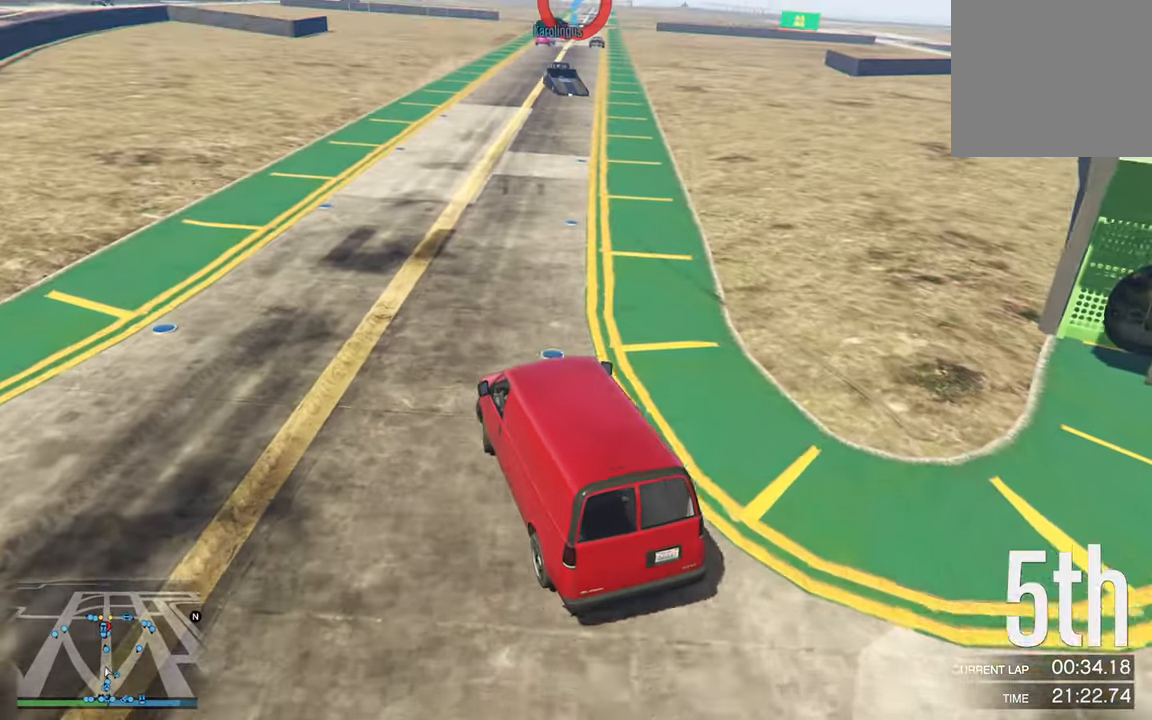
{"buttons": ["R2"], "left_stick": "center", "right_stick": "center", "events": [[33, "left_stick", "center"], [250, "left_stick", "down-right"], [417, "left_stick", "center"]]}
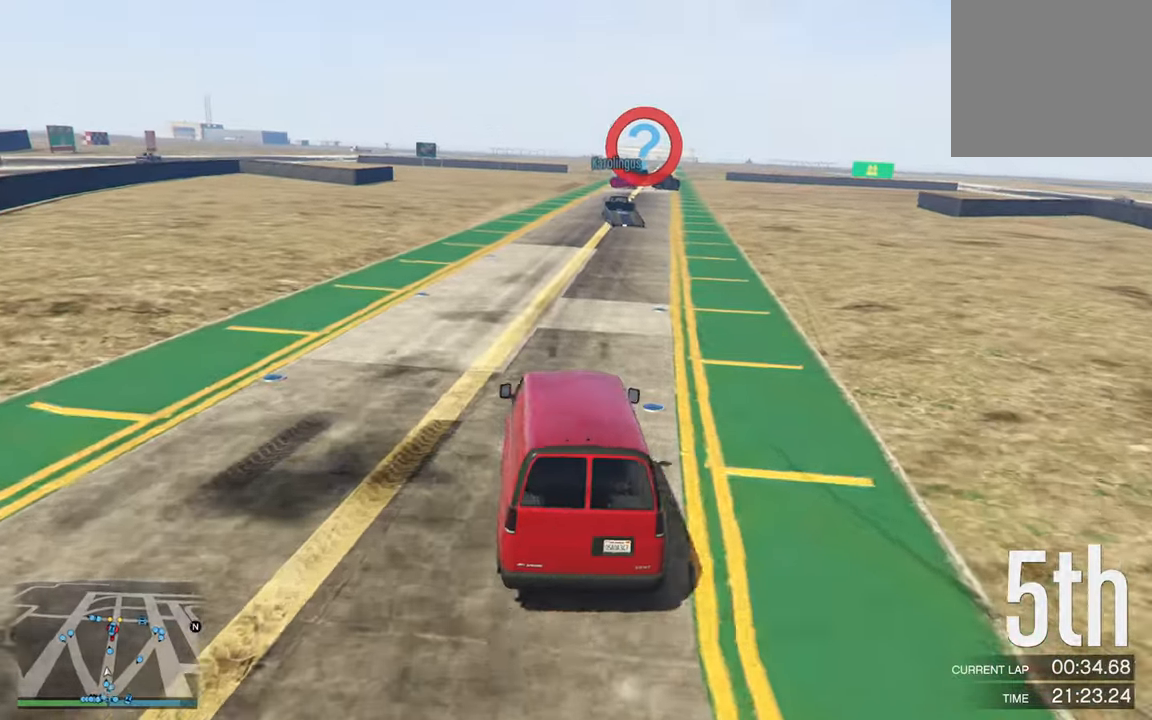
{"buttons": ["R2"], "left_stick": "center", "right_stick": "center", "events": [[267, "left_stick", "down-right"], [417, "left_stick", "center"]]}
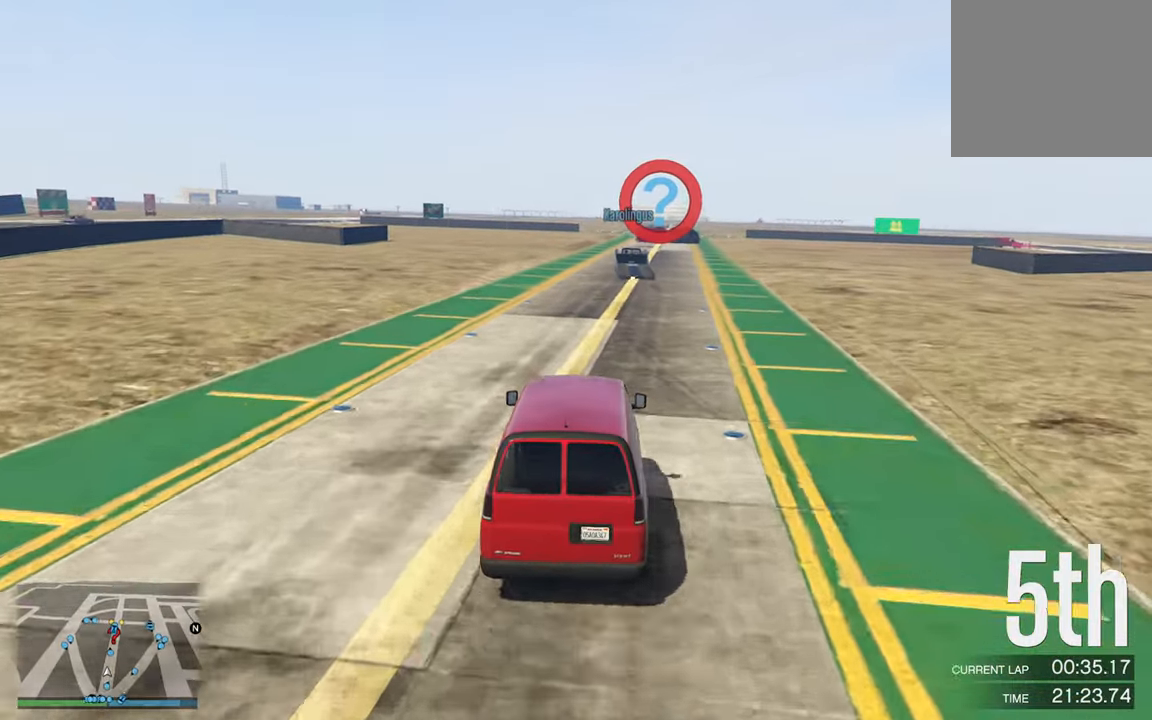
{"buttons": ["R2"], "left_stick": "center", "right_stick": "center", "events": [[150, "left_stick", "down-right"], [283, "left_stick", "center"]]}
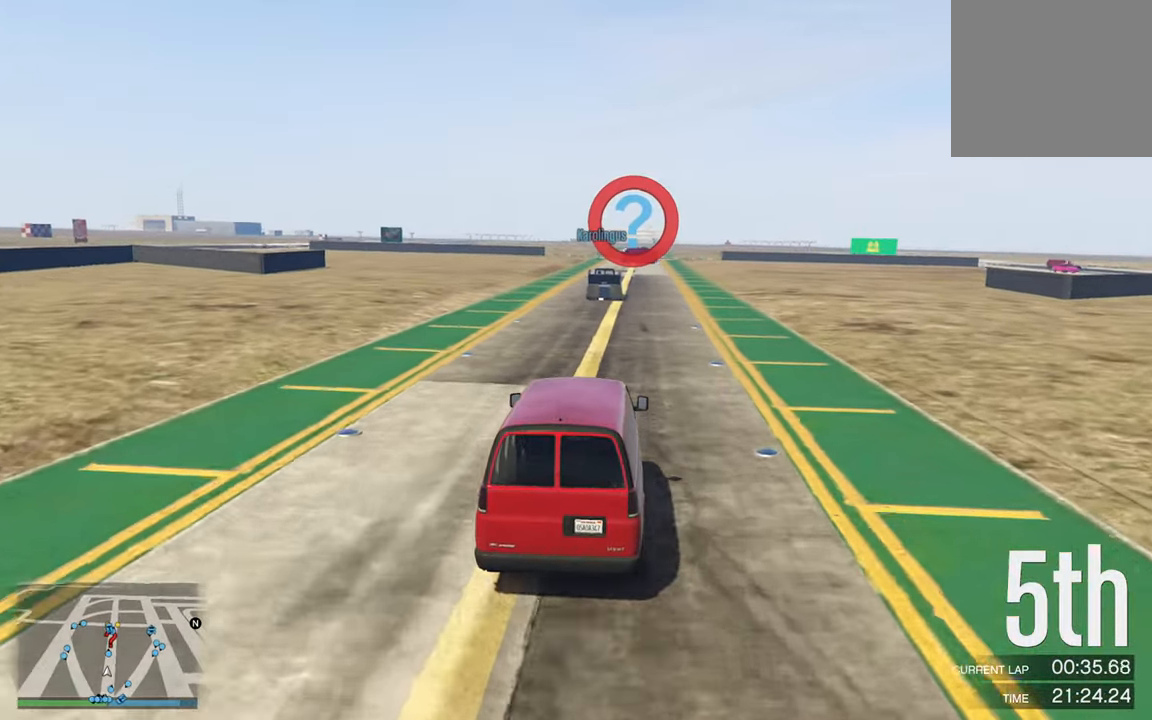
{"buttons": ["R2"], "left_stick": "center", "right_stick": "center", "events": []}
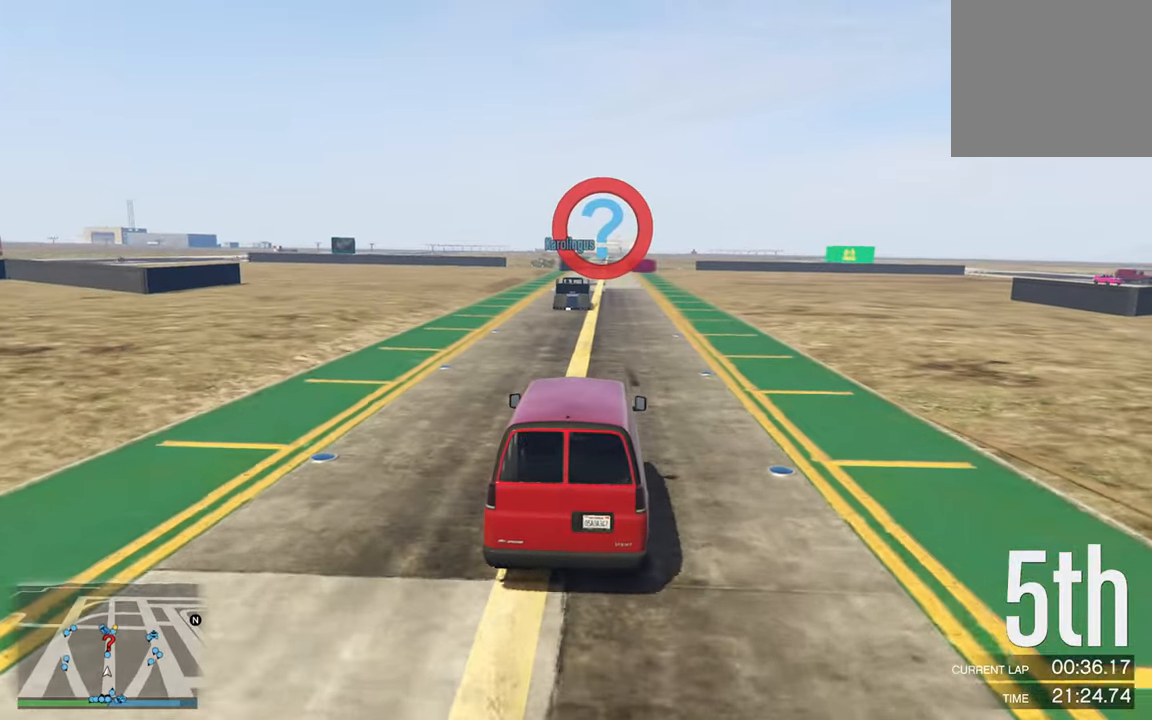
{"buttons": ["R2"], "left_stick": "center", "right_stick": "center", "events": []}
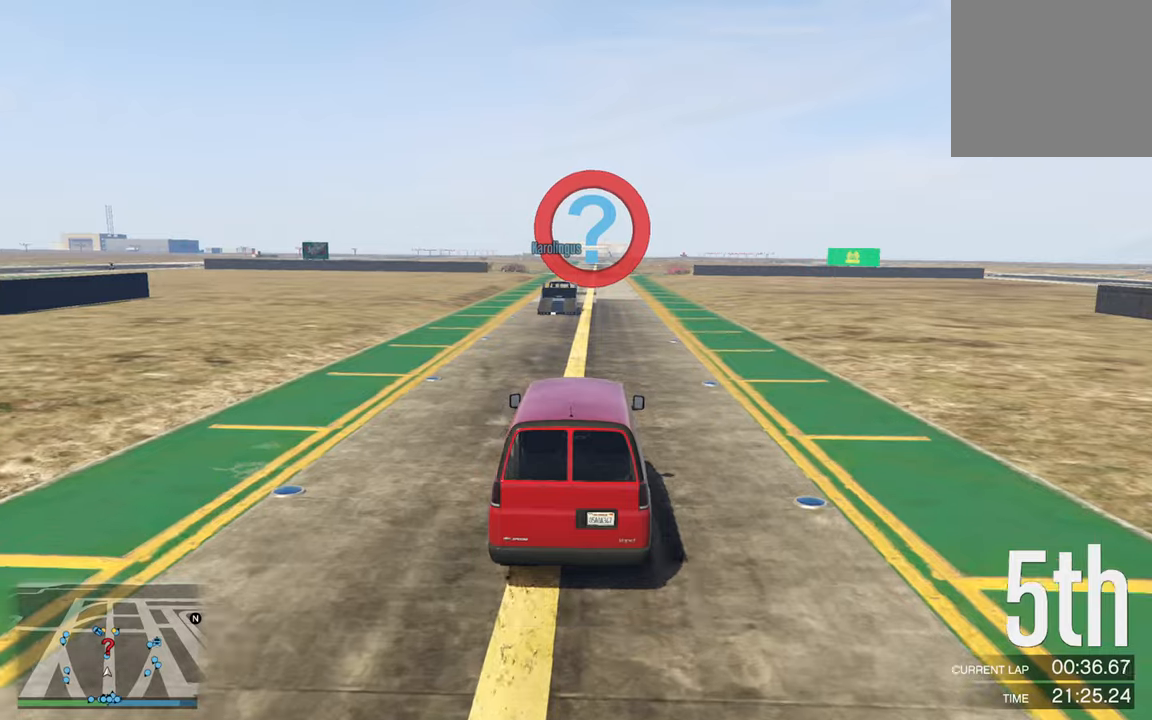
{"buttons": ["R2"], "left_stick": "center", "right_stick": "center", "events": [[200, "left_stick", "down-right"], [334, "left_stick", "center"]]}
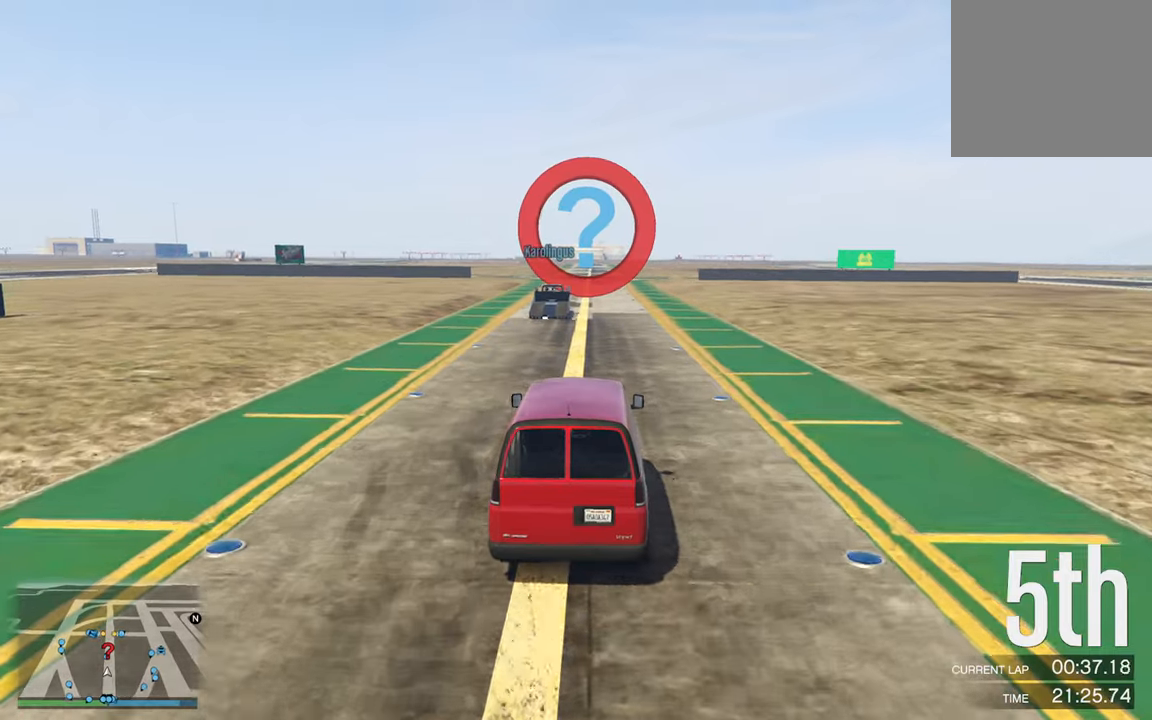
{"buttons": ["R2"], "left_stick": "center", "right_stick": "center", "events": [[317, "left_stick", "down-right"], [384, "left_stick", "center"]]}
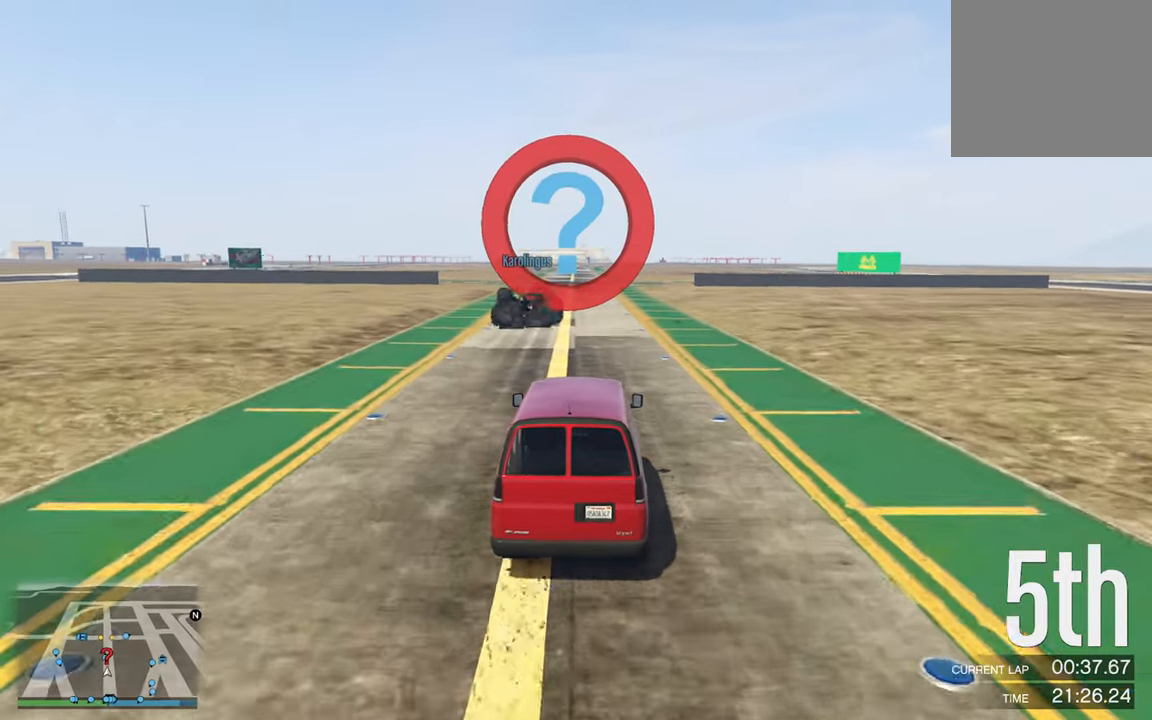
{"buttons": ["R2"], "left_stick": "center", "right_stick": "center", "events": [[84, "left_stick", "down-right"], [200, "left_stick", "center"]]}
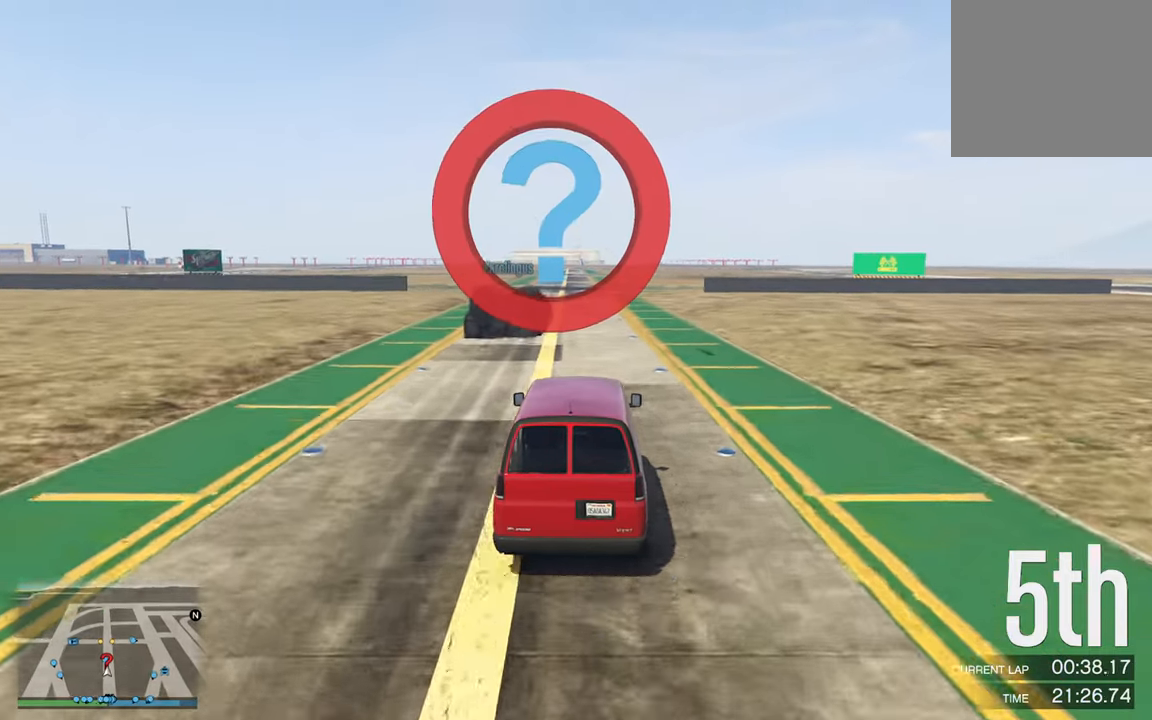
{"buttons": ["R2"], "left_stick": "center", "right_stick": "center", "events": []}
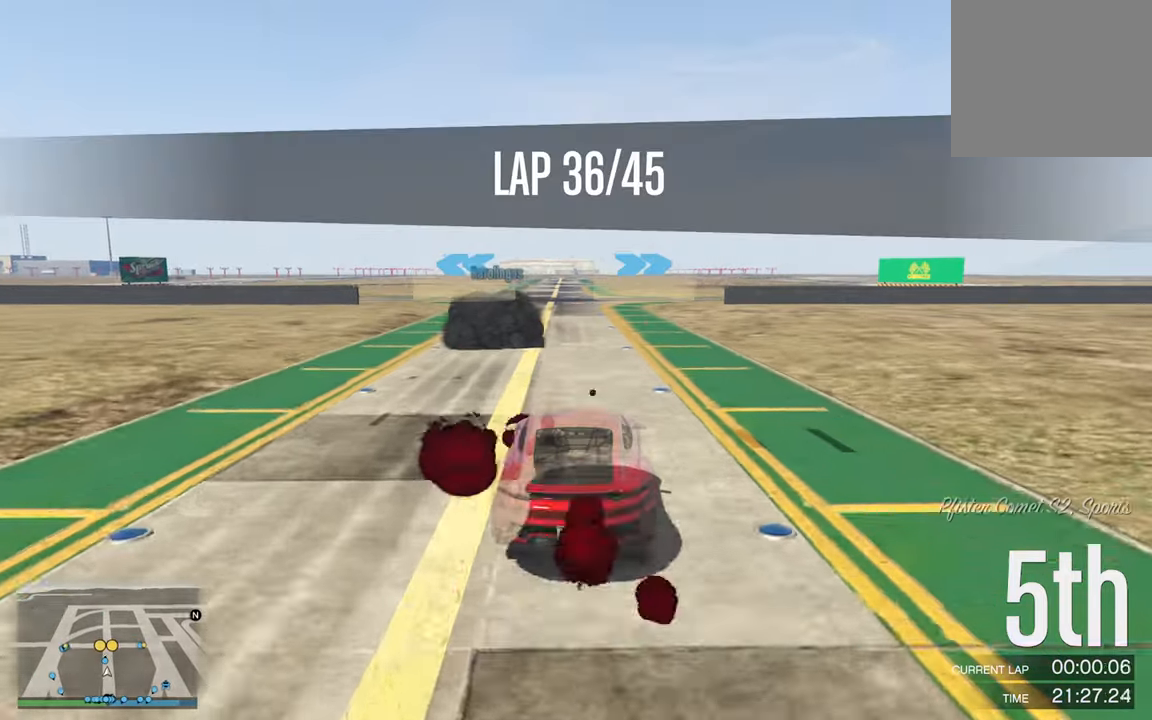
{"buttons": ["R2"], "left_stick": "center", "right_stick": "center", "events": []}
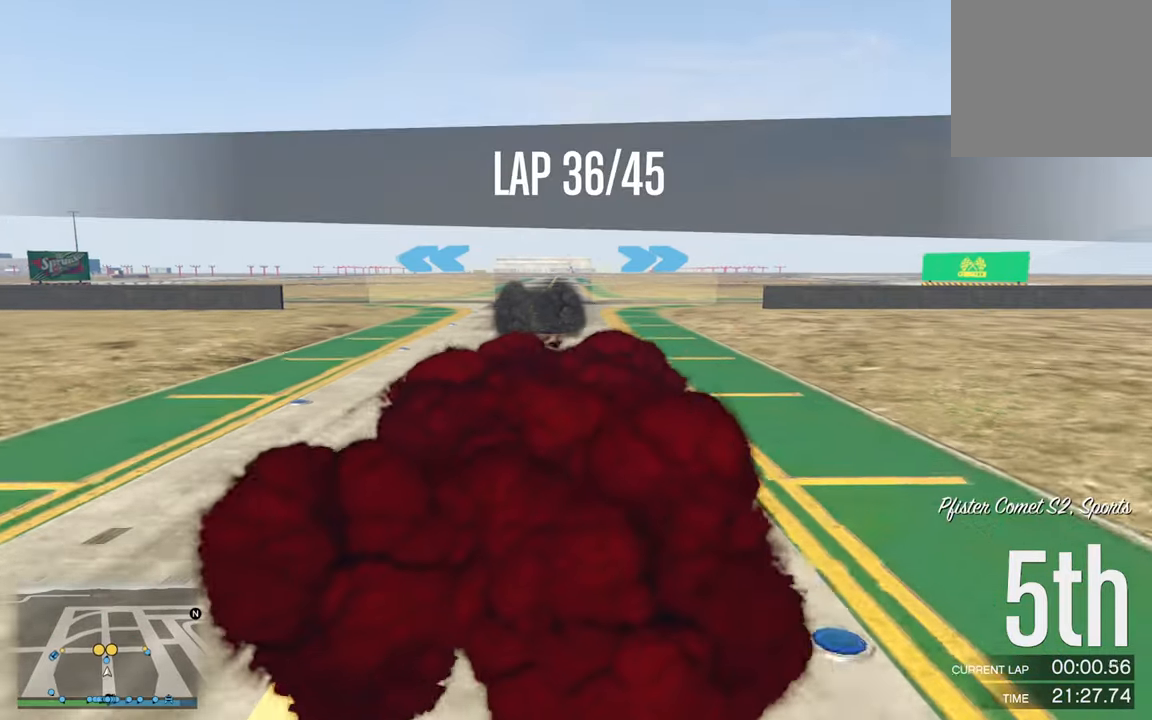
{"buttons": ["R2"], "left_stick": "center", "right_stick": "center", "events": [[267, "left_stick", "left"], [417, "left_stick", "center"]]}
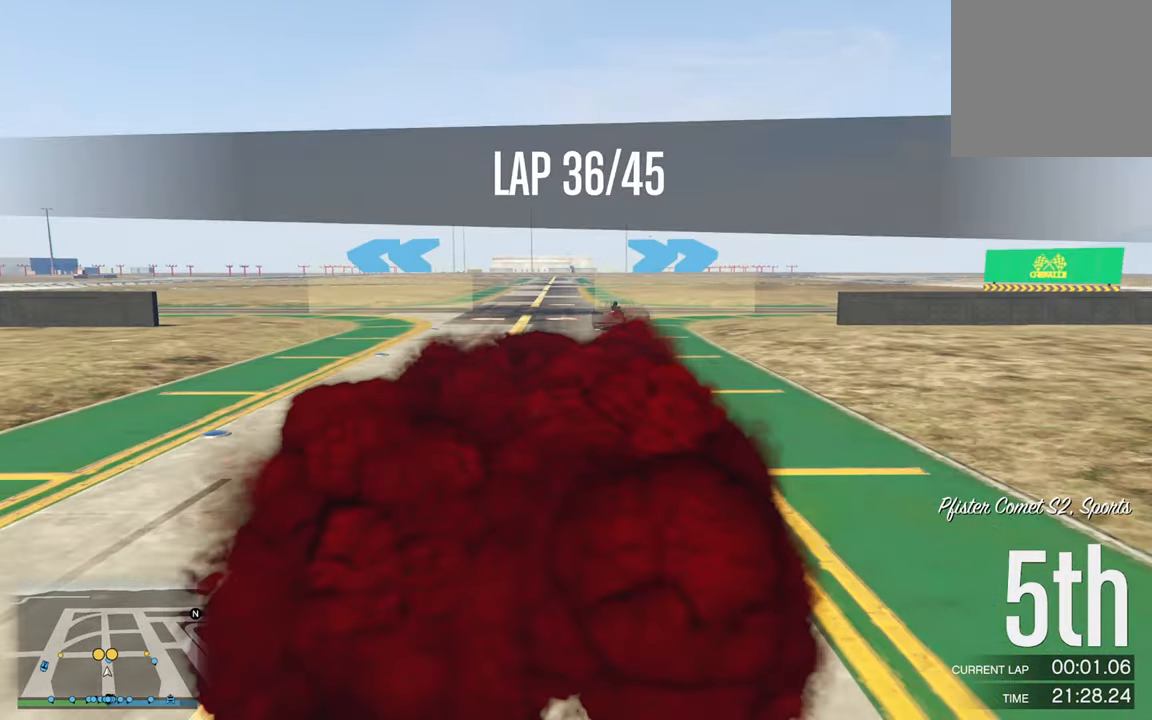
{"buttons": ["R2"], "left_stick": "left", "right_stick": "center", "events": [[17, "left_stick", "left"], [217, "left_stick", "center"], [400, "left_stick", "left"]]}
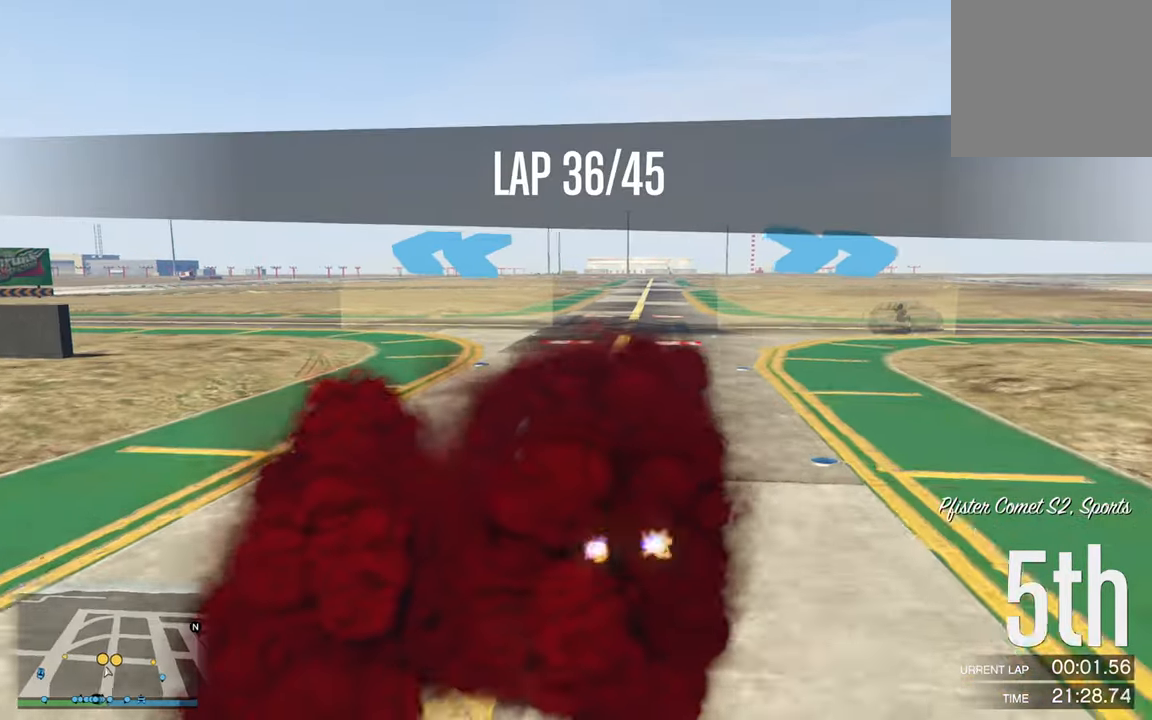
{"buttons": [], "left_stick": "left", "right_stick": "center", "events": [[67, "R2", "up"], [100, "left_stick", "center"], [150, "left_stick", "left"], [334, "left_stick", "center"], [434, "left_stick", "left"]]}
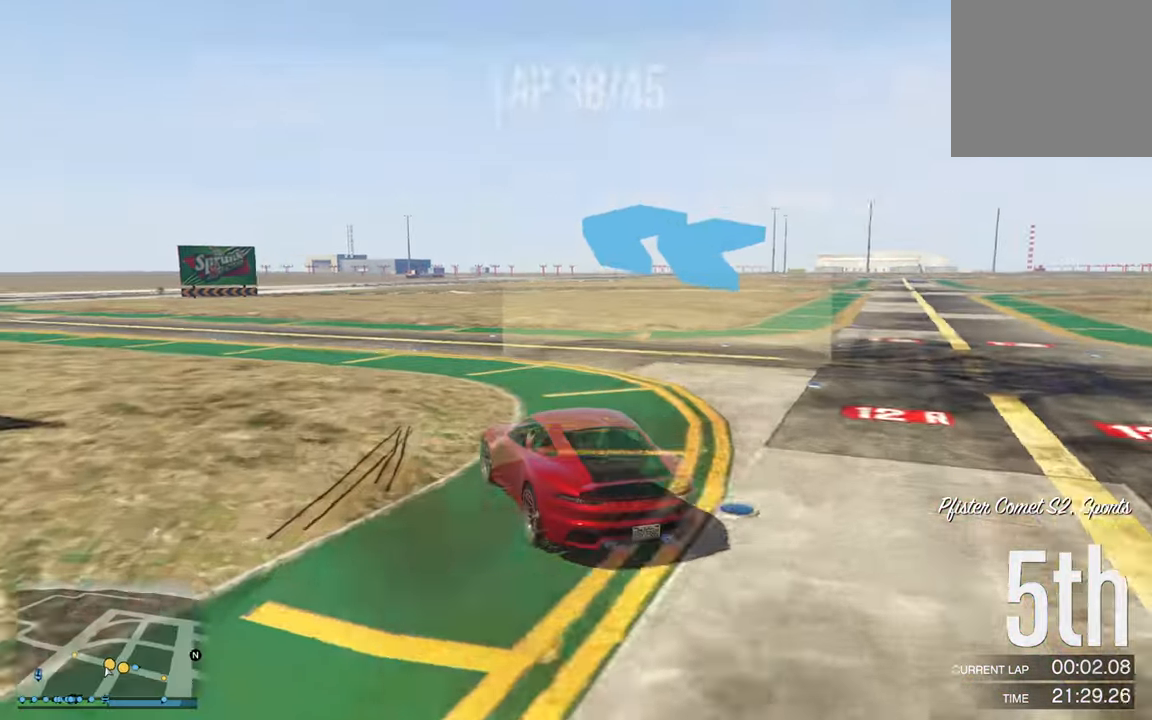
{"buttons": ["R2"], "left_stick": "center", "right_stick": "center", "events": [[67, "R2", "down"], [100, "left_stick", "center"], [266, "left_stick", "left"], [433, "left_stick", "center"]]}
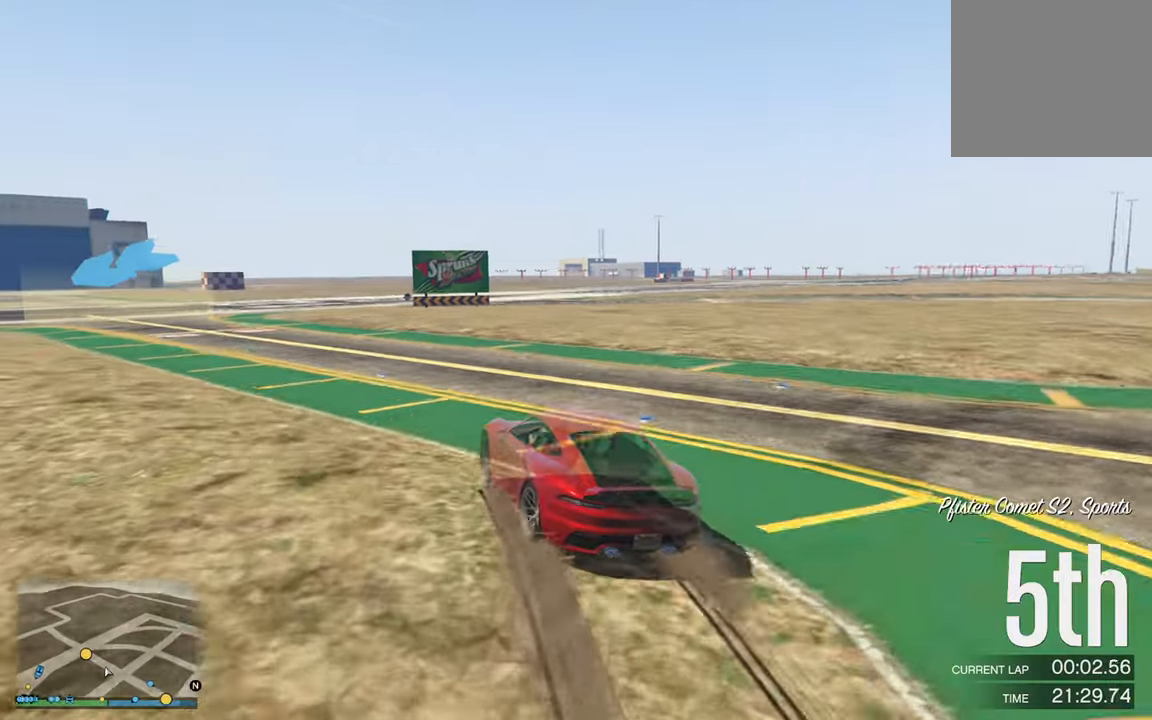
{"buttons": ["R2"], "left_stick": "left", "right_stick": "center", "events": [[150, "left_stick", "left"], [283, "left_stick", "center"], [450, "left_stick", "left"]]}
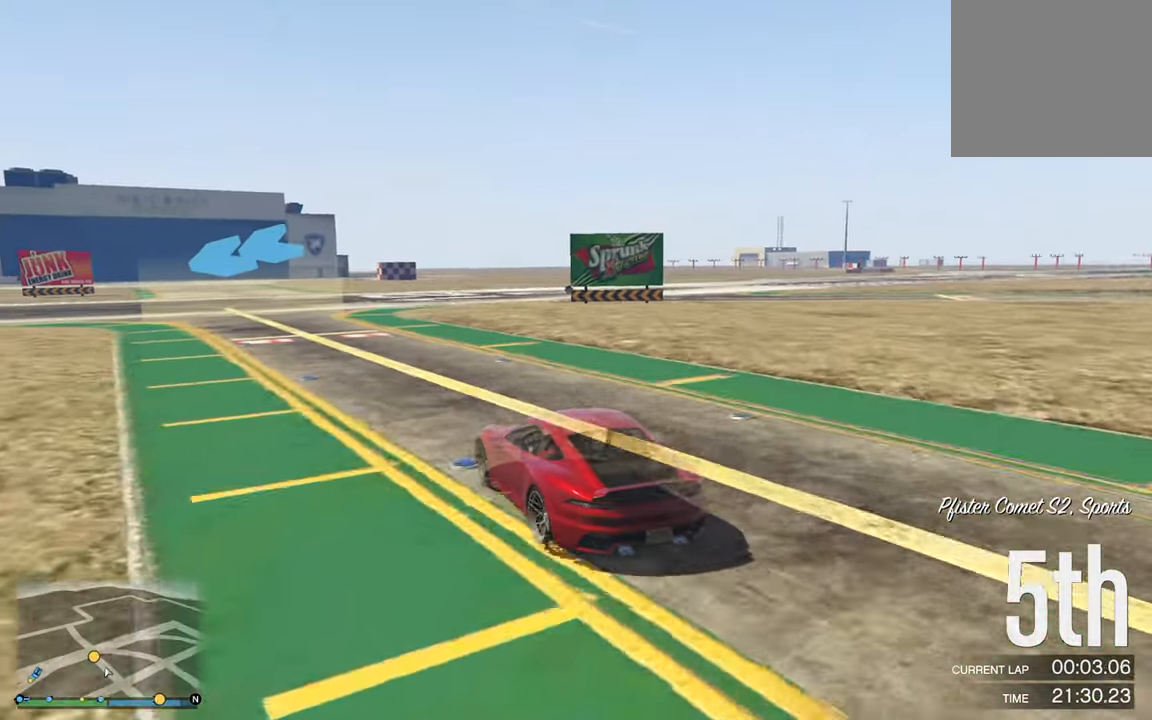
{"buttons": ["R2"], "left_stick": "left", "right_stick": "center", "events": [[116, "left_stick", "center"], [350, "left_stick", "left"]]}